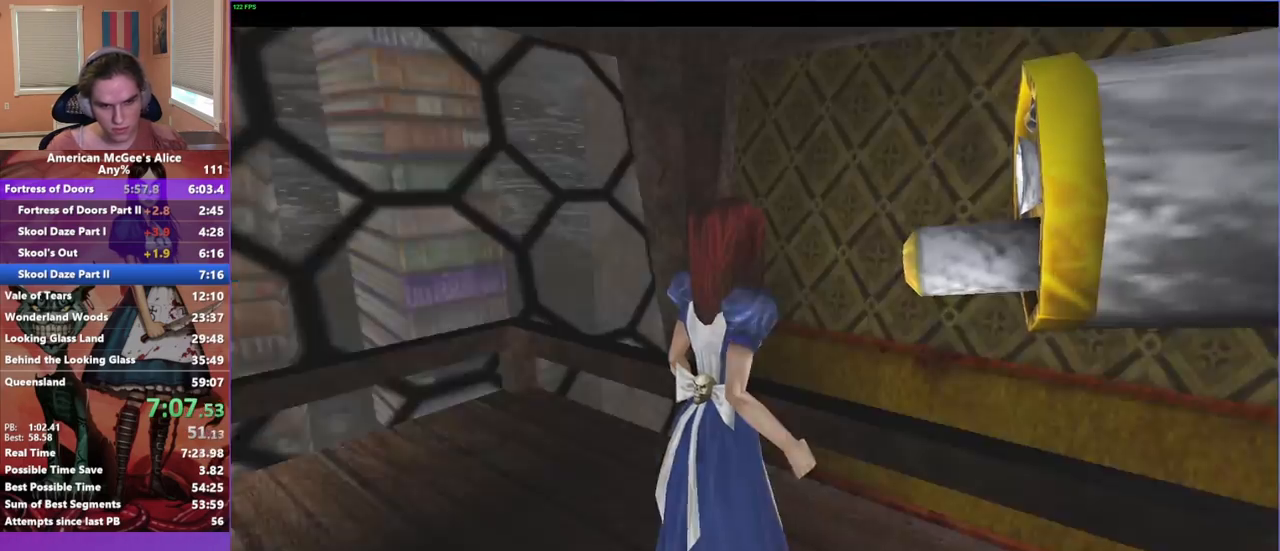
Gameplay with keyboard and mouse; each line is a JSON object with the keys and mouse buttons held at the frame after it. "events" lists presses ("down") and releases ("up") of "1", "2", "3", "4", "5", "a", "alt", "c", "caps_lock", "ctrl", "d", "e", "escape", "f", "g", "q", "r", "s", "shift", "space", "t", "v", "w", "x", "z", "mouse_left", "mouse_middle", "mouse_right", "mouse_mb4", "mouse_mb5", "mouse_wheel_up" and "mouse_wheel_down" between this image and that frame as [ms after this image, input, new state], when the widget could be followed in between. "mouse_left", "mouse_middle", "mouse_right", "mouse_mb4", "mouse_mb5", "mouse_wheel_up", "mouse_wheel_down" = the "left", "middle", "right", "mb4", "mb5", "wheel_up", "wheel_down" buttons of the "mouse" list. No other keys are recorded. Not read: mouse_move.
{"keys": ["w"], "mouse": [], "events": [[33, "escape", "up"], [300, "w", "down"]]}
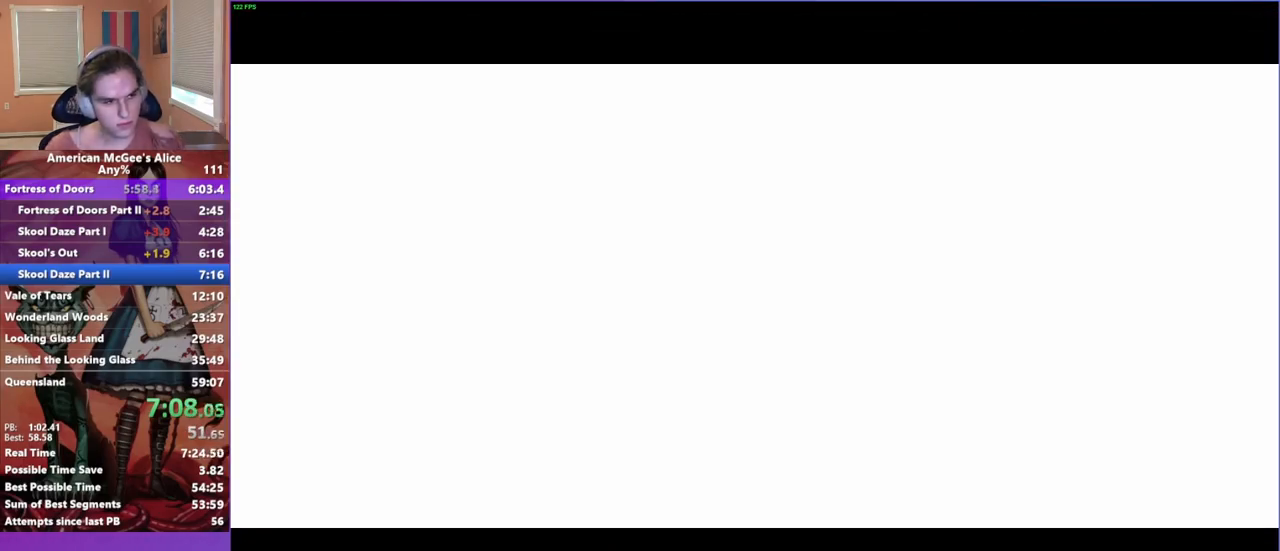
{"keys": ["w"], "mouse": [], "events": []}
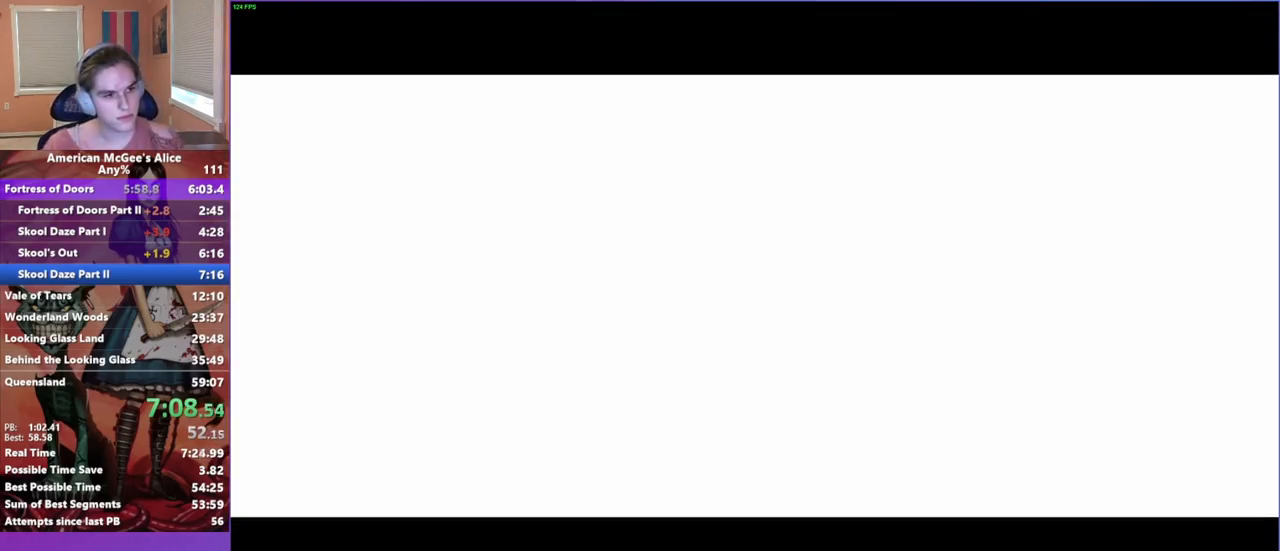
{"keys": [], "mouse": ["mb5"], "events": [[17, "w", "up"], [433, "mouse_mb5", "down"]]}
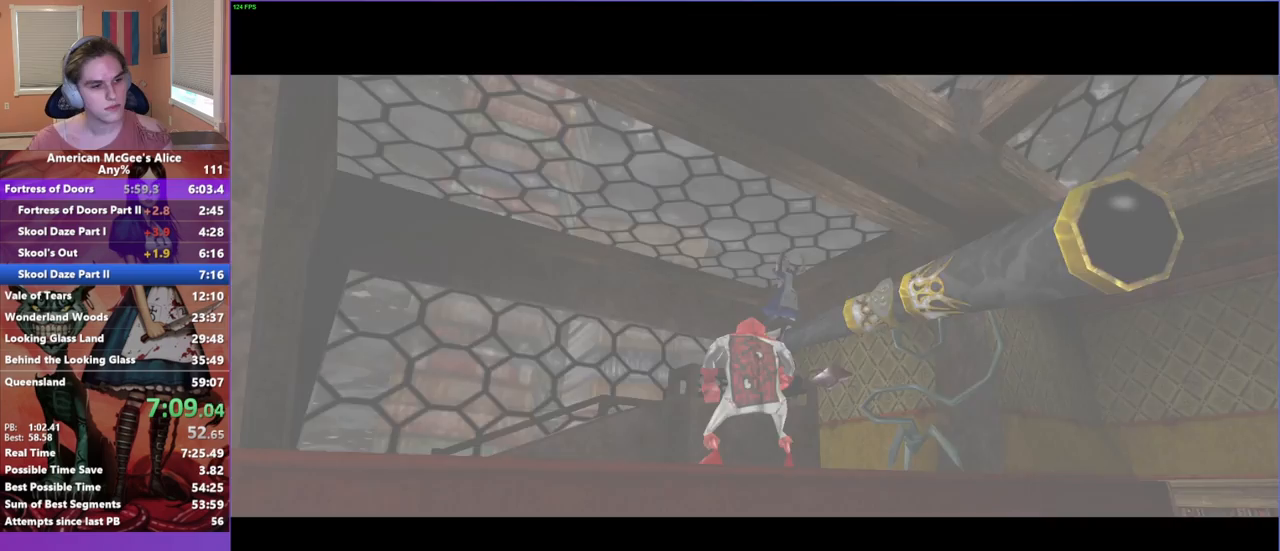
{"keys": [], "mouse": [], "events": [[83, "mouse_mb5", "up"]]}
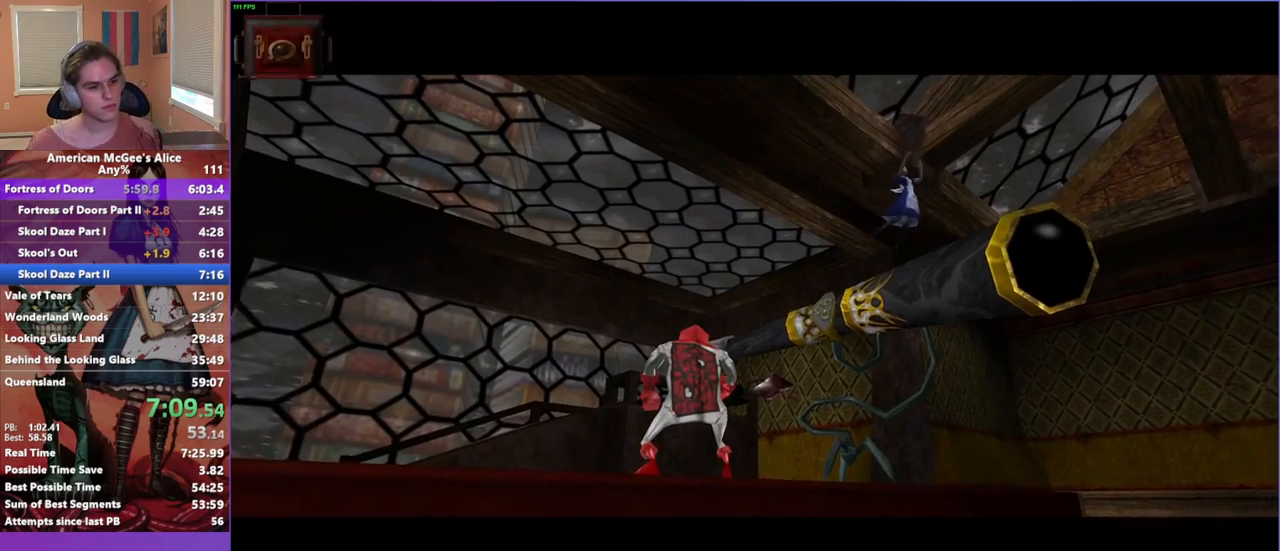
{"keys": [], "mouse": [], "events": []}
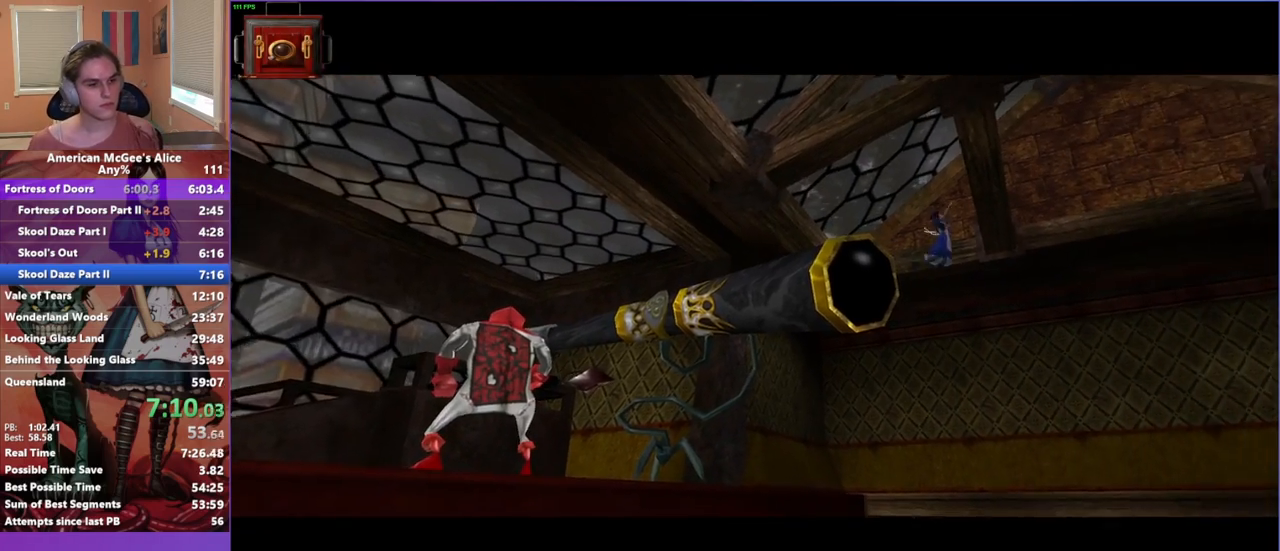
{"keys": [], "mouse": [], "events": []}
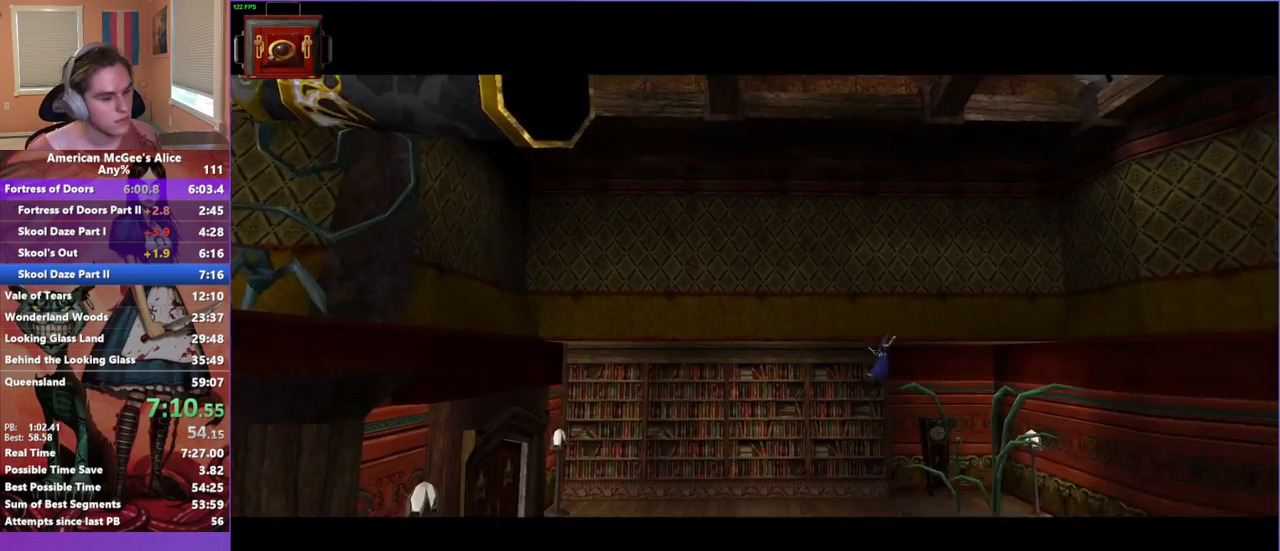
{"keys": [], "mouse": [], "events": []}
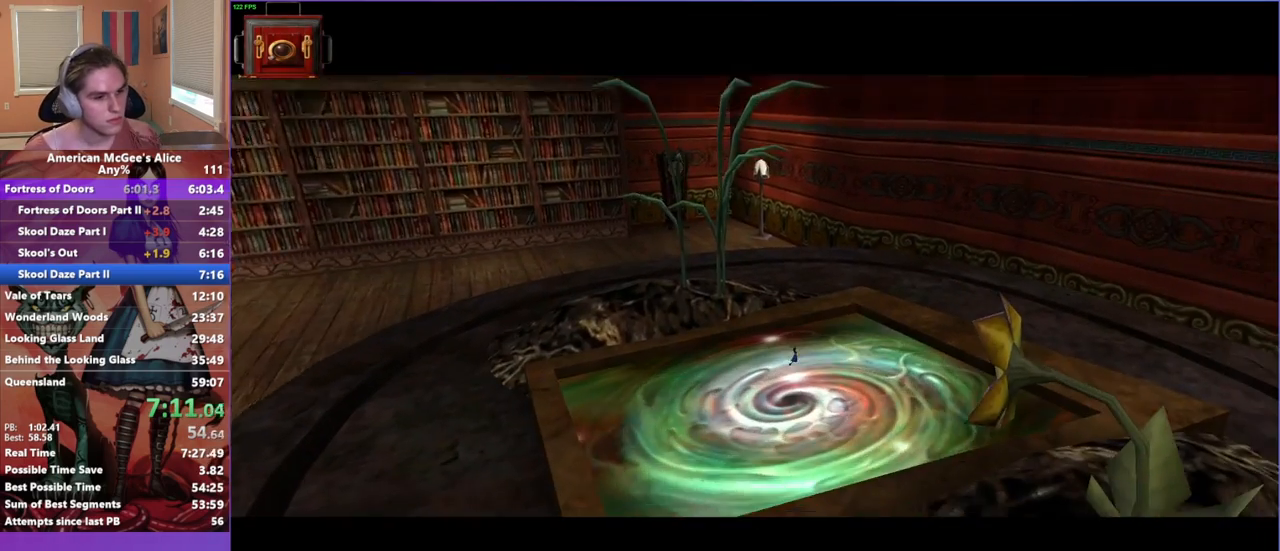
{"keys": [], "mouse": [], "events": []}
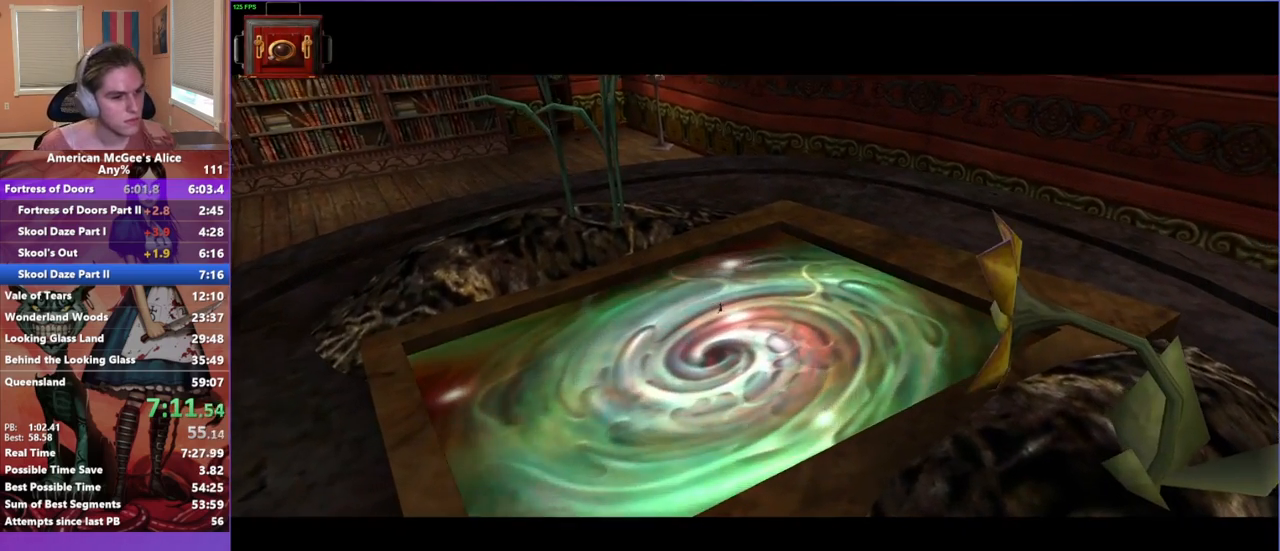
{"keys": [], "mouse": [], "events": []}
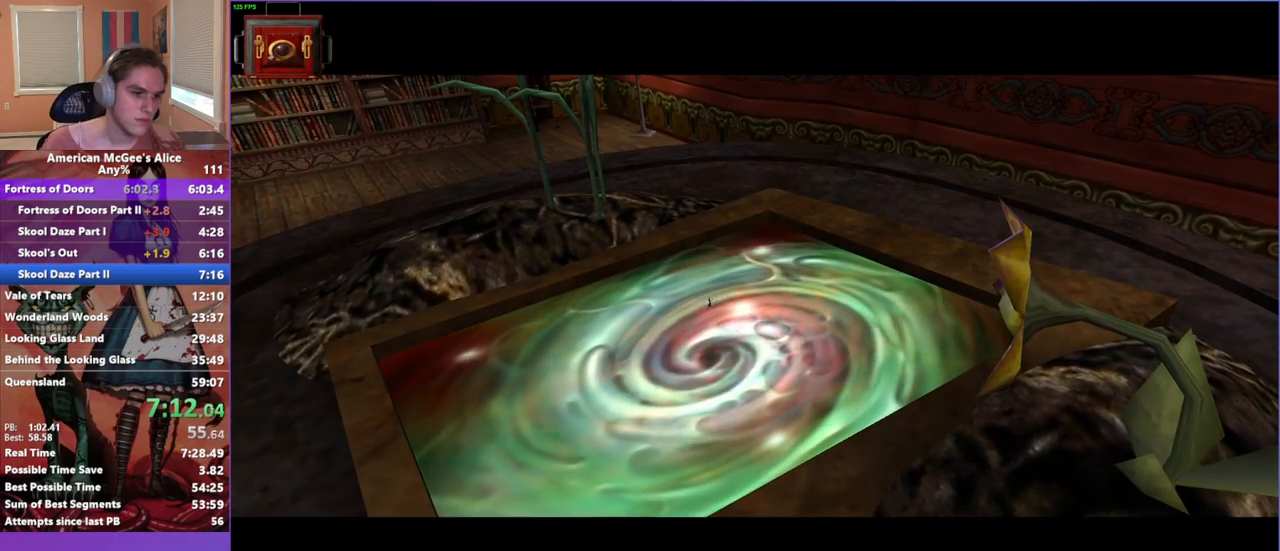
{"keys": [], "mouse": [], "events": []}
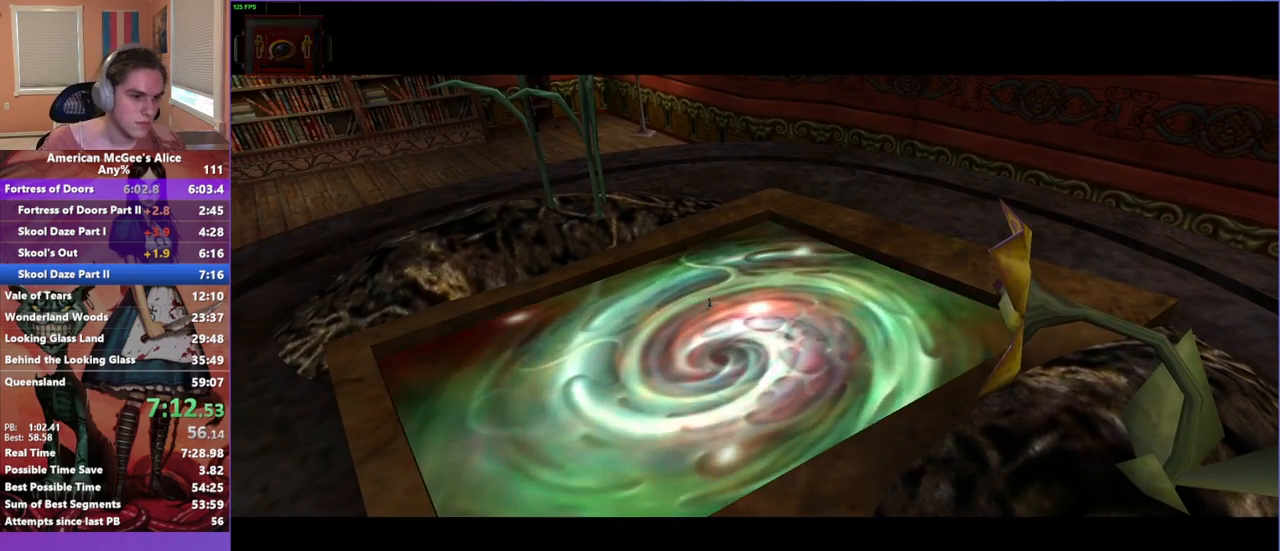
{"keys": [], "mouse": [], "events": []}
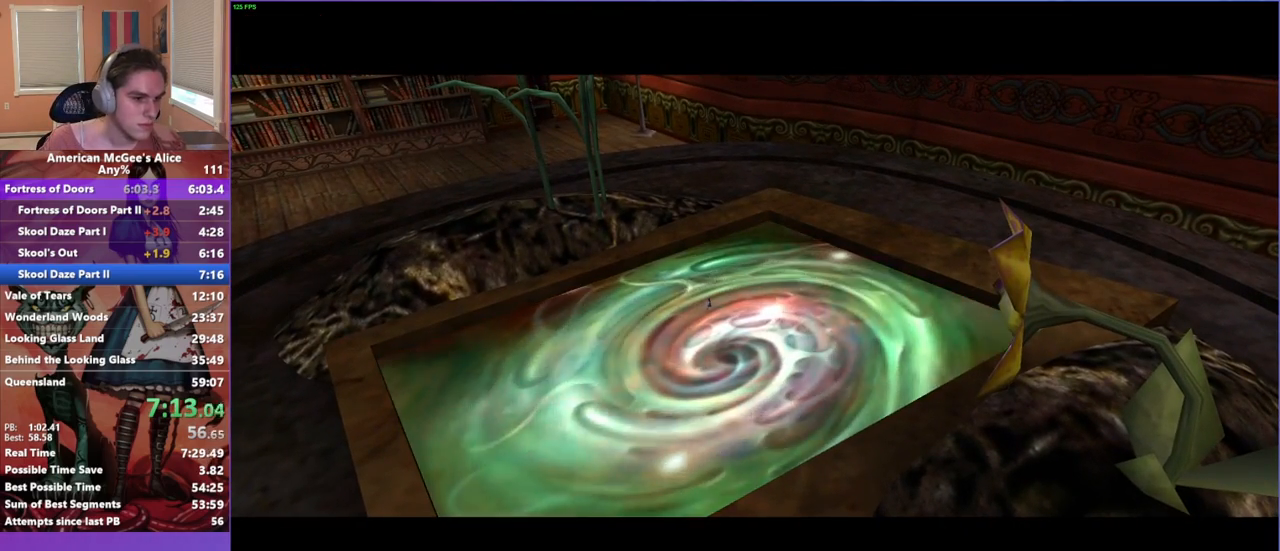
{"keys": [], "mouse": [], "events": []}
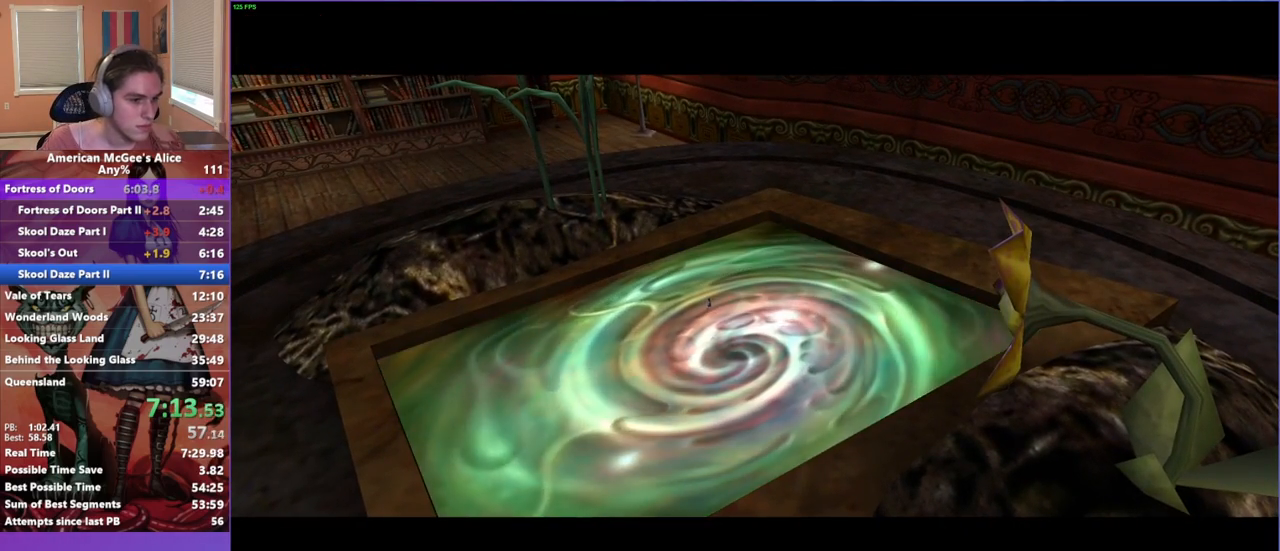
{"keys": [], "mouse": [], "events": []}
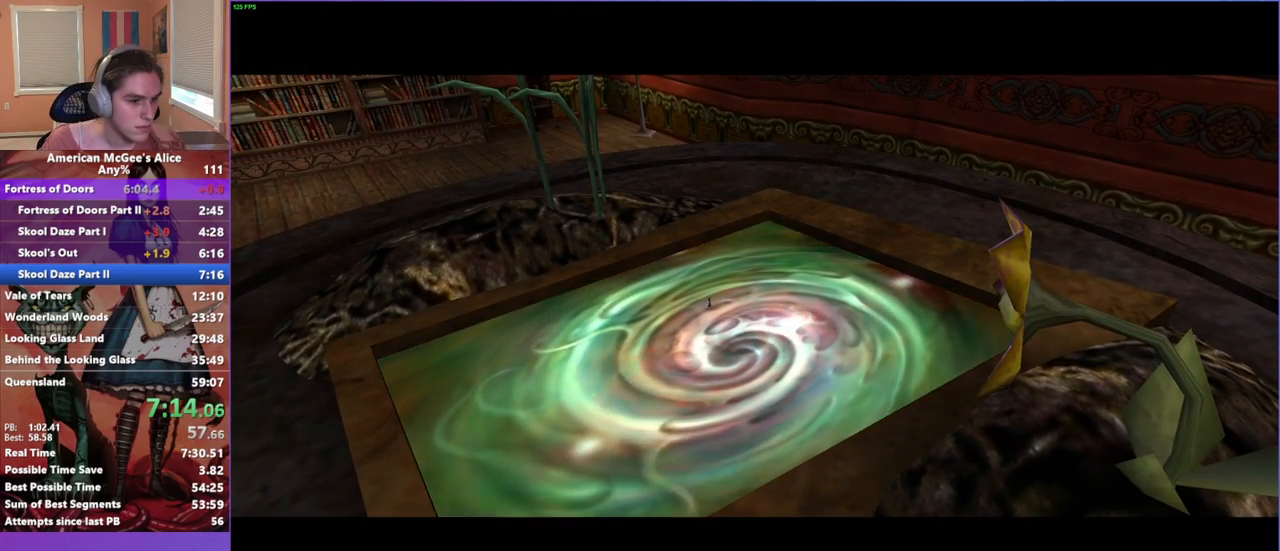
{"keys": ["w"], "mouse": [], "events": [[100, "w", "down"]]}
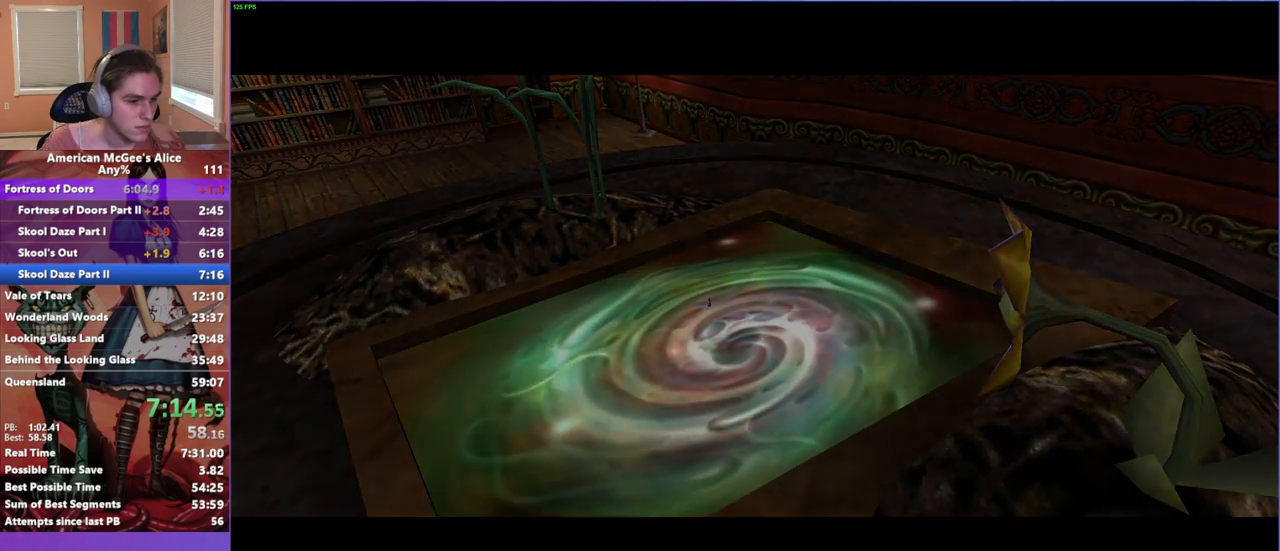
{"keys": ["w"], "mouse": [], "events": []}
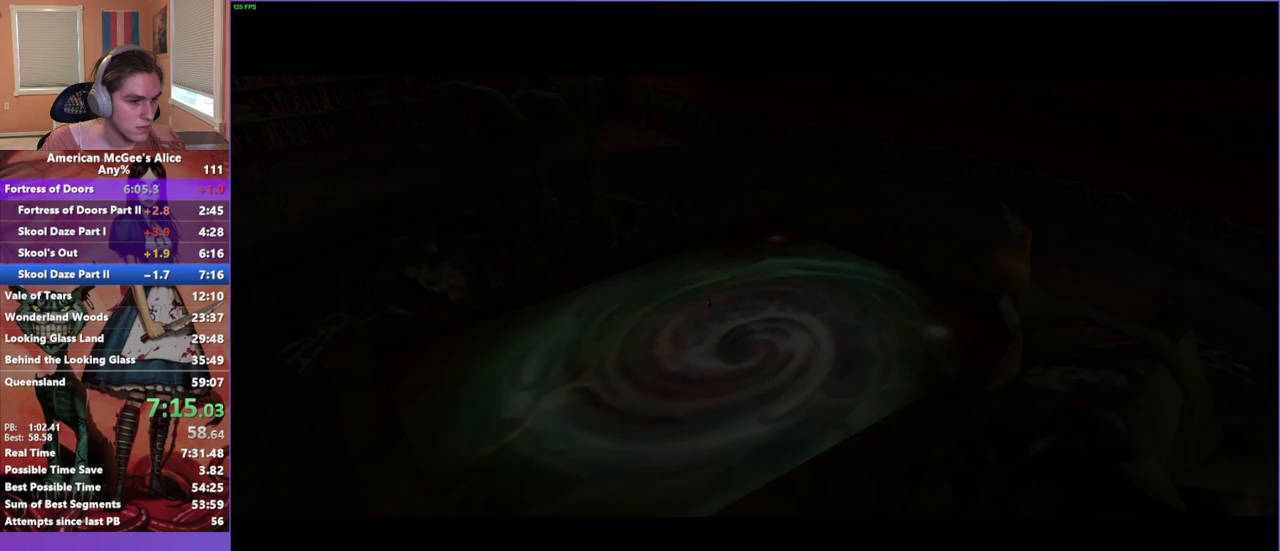
{"keys": ["w"], "mouse": [], "events": []}
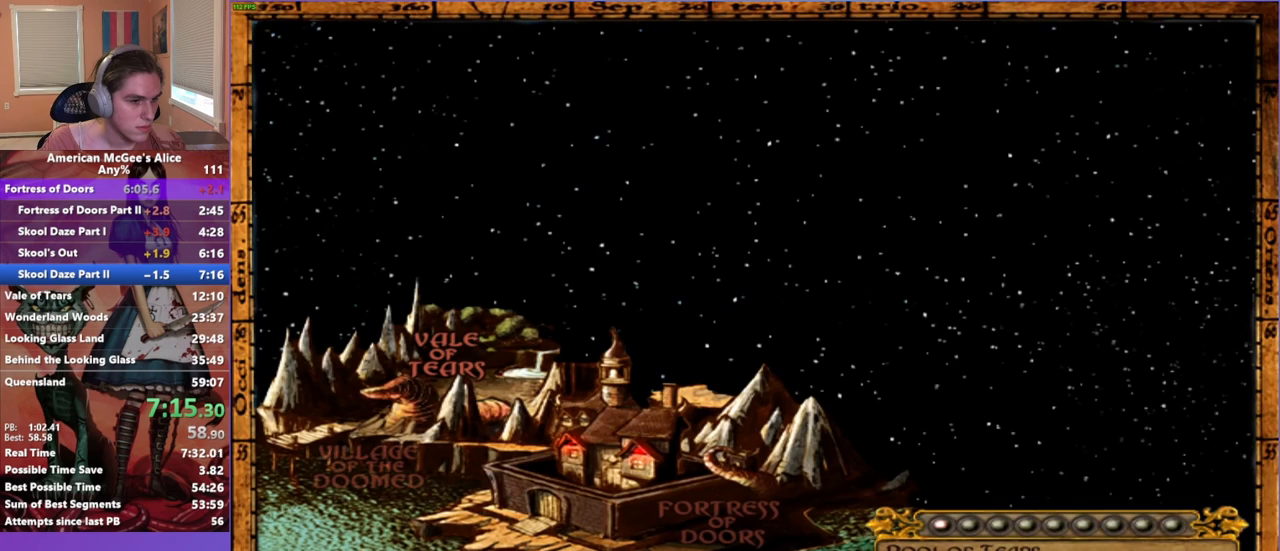
{"keys": ["w"], "mouse": [], "events": []}
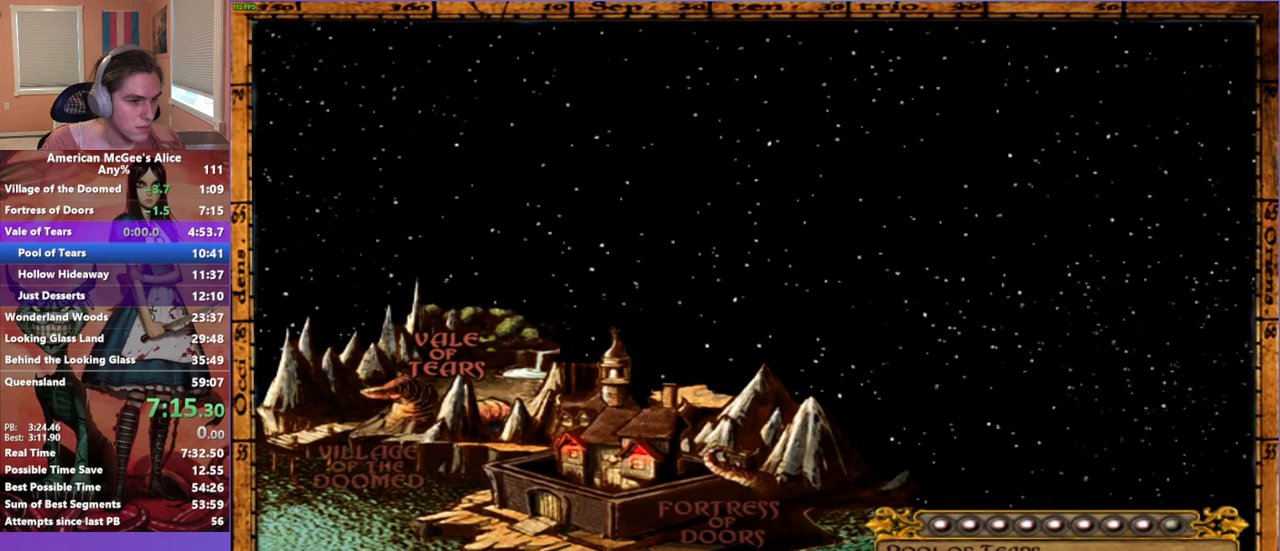
{"keys": ["w"], "mouse": [], "events": []}
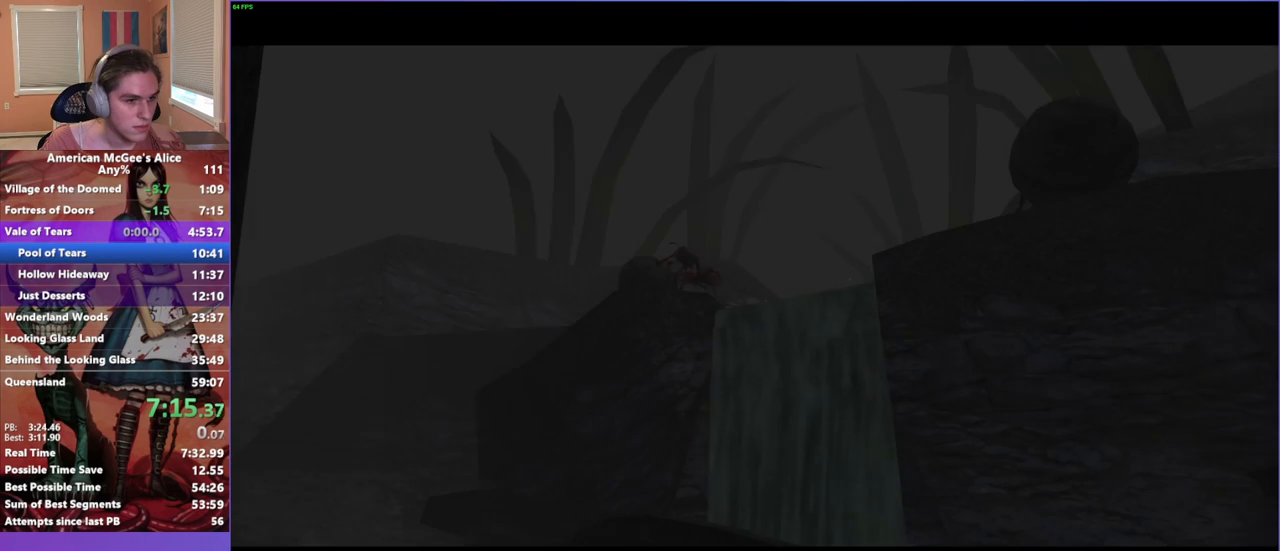
{"keys": ["w"], "mouse": [], "events": []}
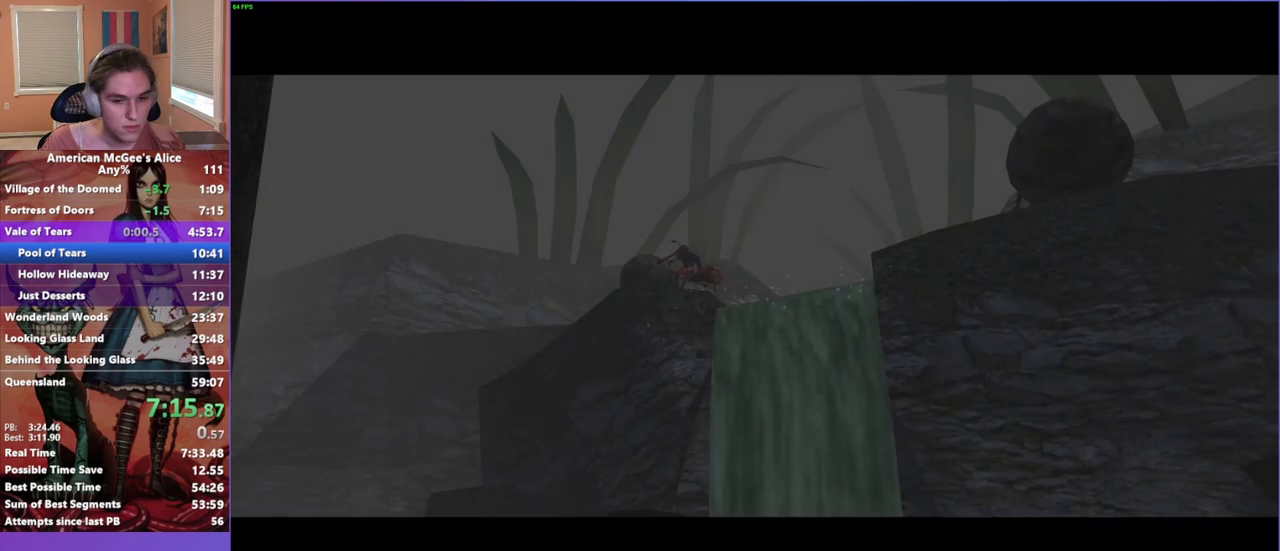
{"keys": ["w"], "mouse": [], "events": []}
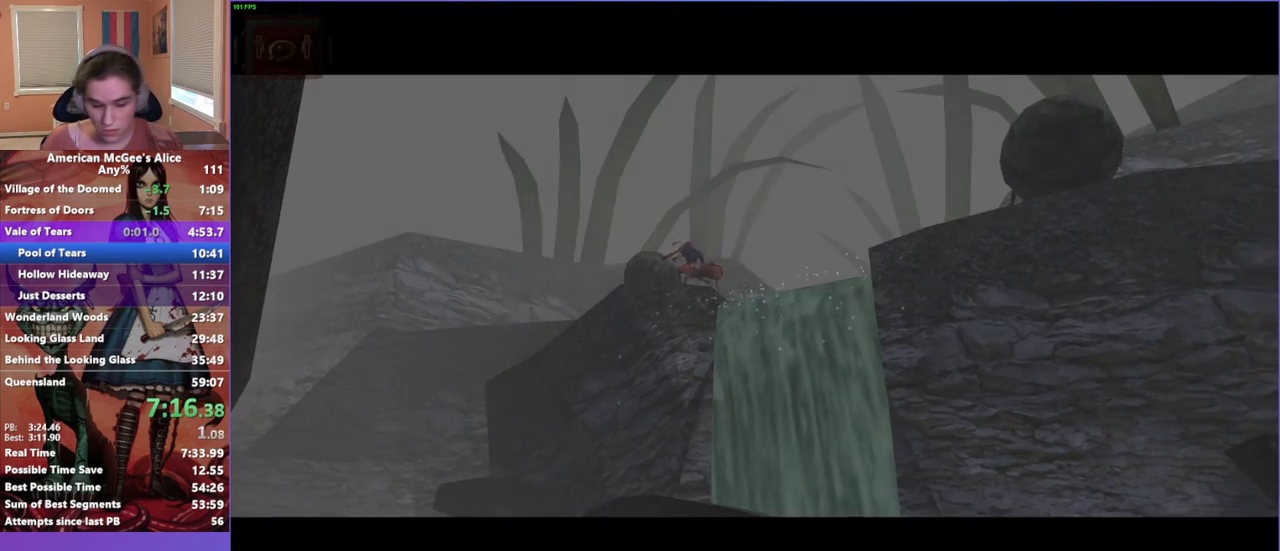
{"keys": ["w"], "mouse": [], "events": []}
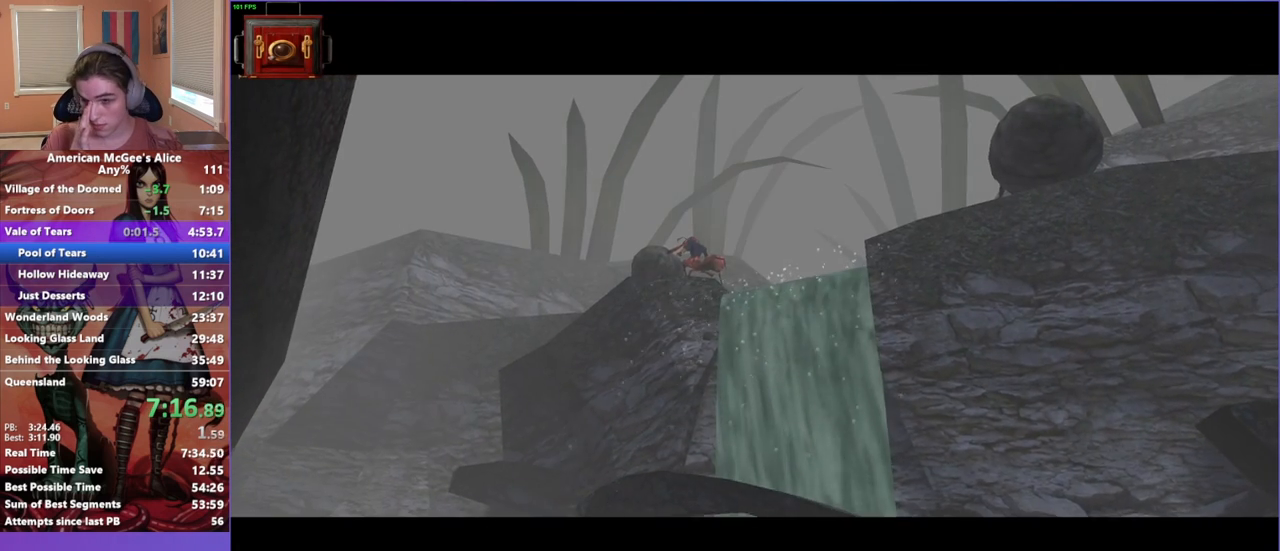
{"keys": ["w"], "mouse": [], "events": []}
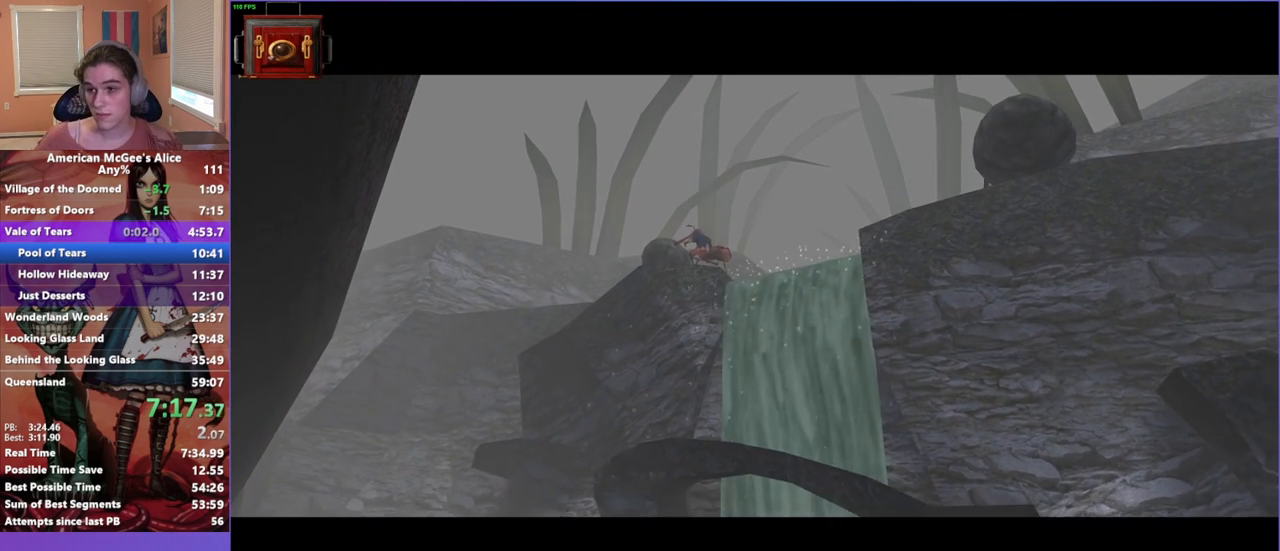
{"keys": ["w"], "mouse": [], "events": []}
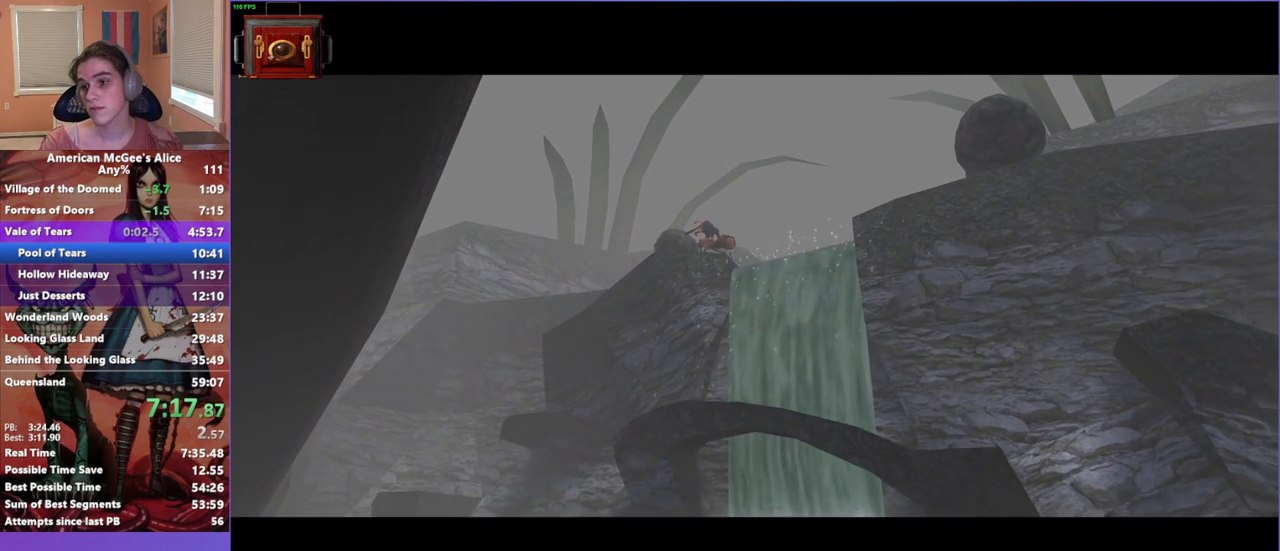
{"keys": ["w"], "mouse": [], "events": []}
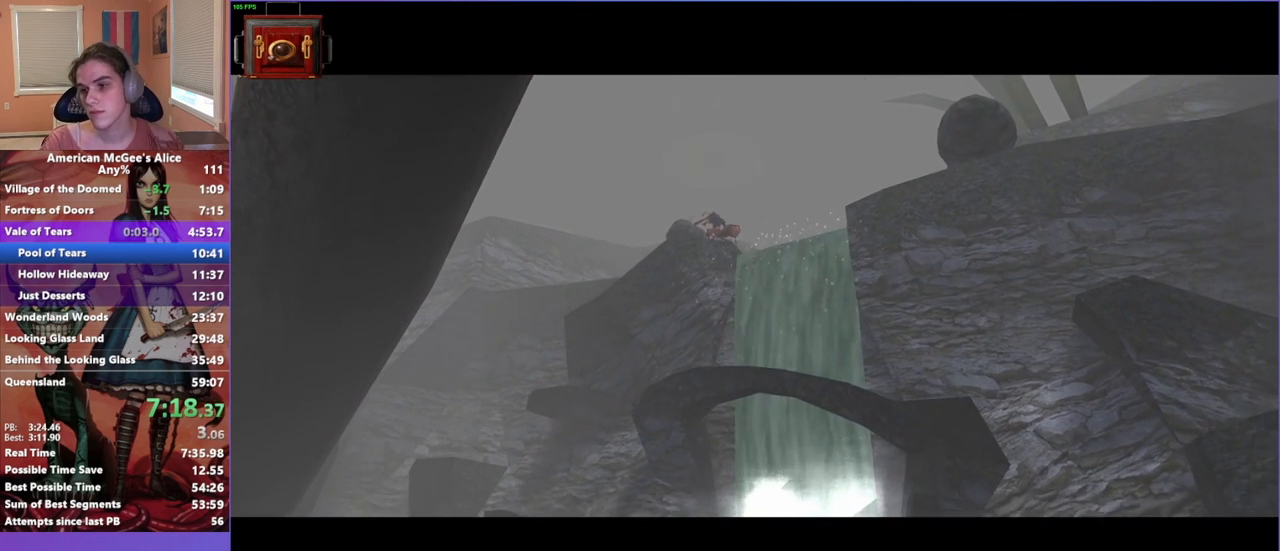
{"keys": ["w"], "mouse": ["mb5"], "events": [[500, "mouse_mb5", "down"]]}
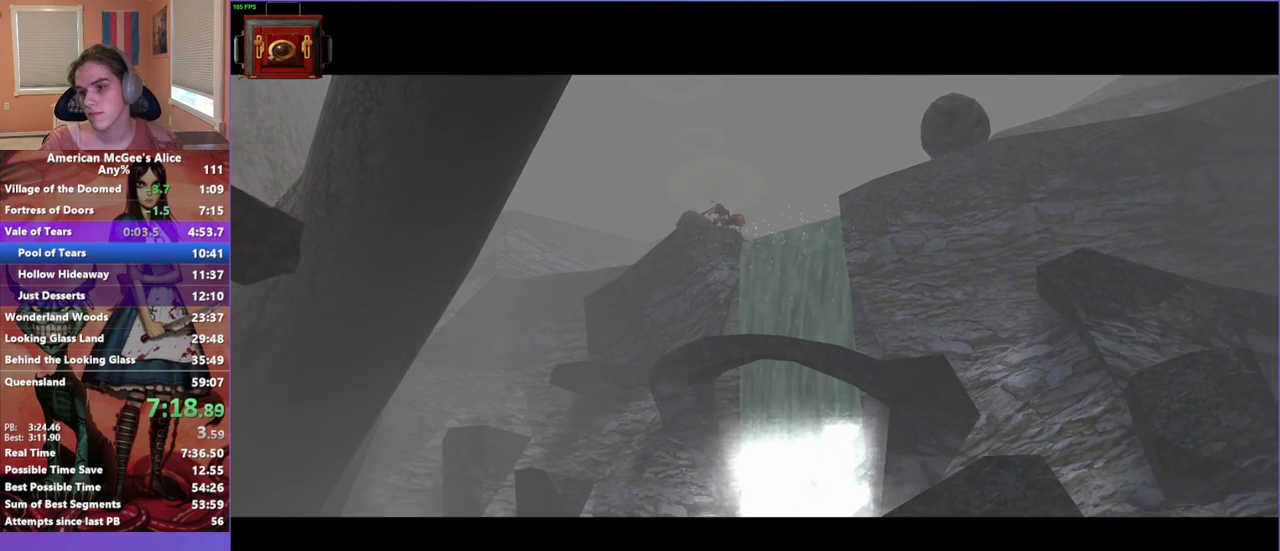
{"keys": ["w"], "mouse": [], "events": [[100, "mouse_mb5", "up"]]}
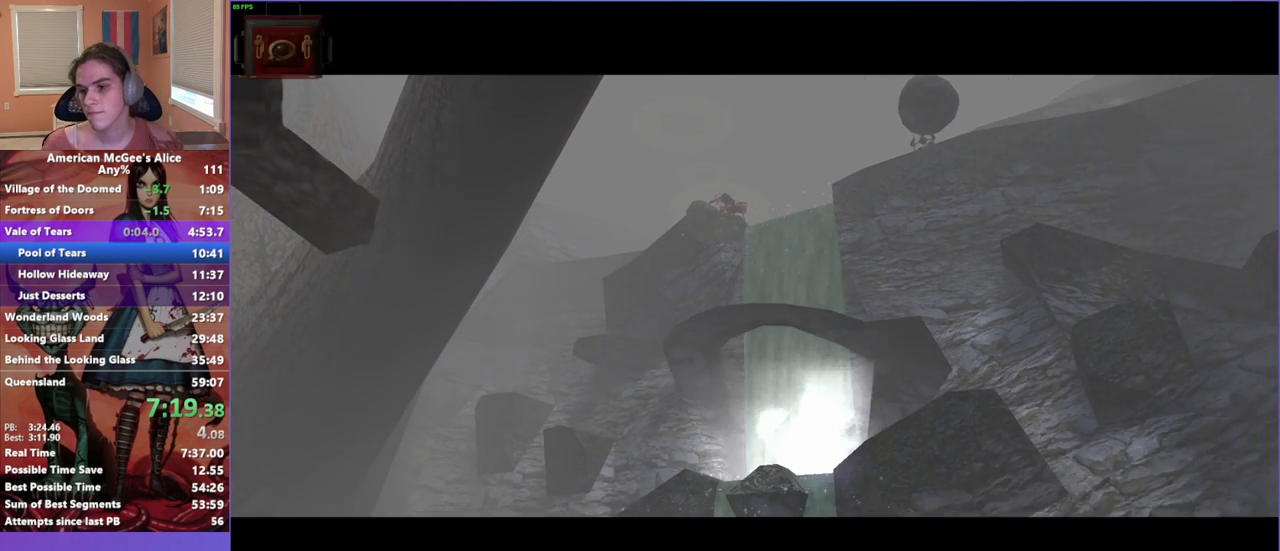
{"keys": ["w"], "mouse": [], "events": []}
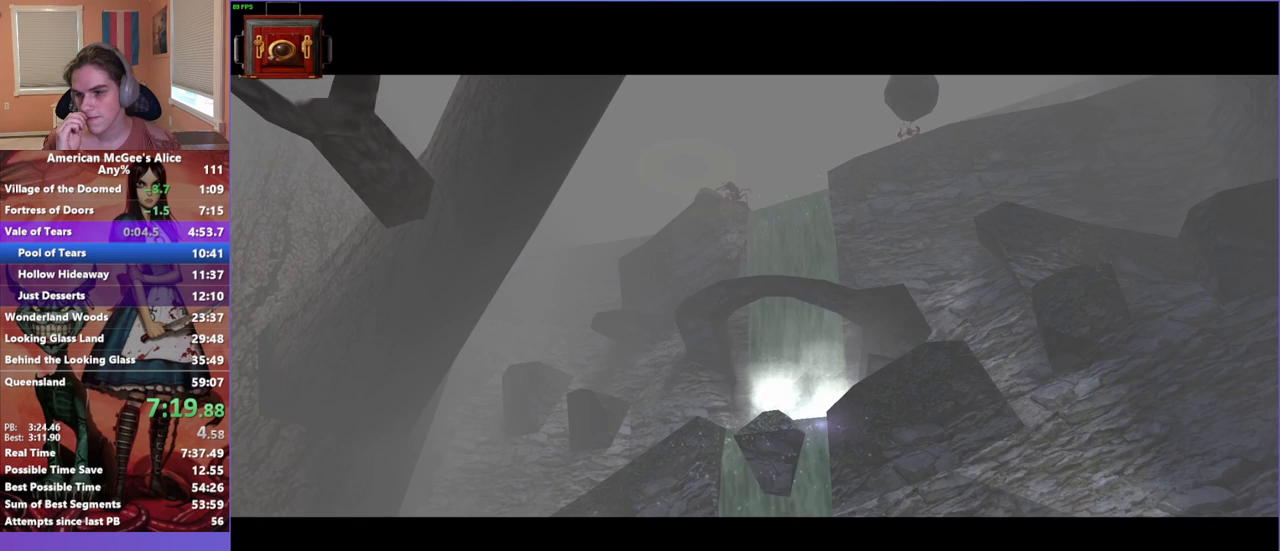
{"keys": ["w"], "mouse": [], "events": []}
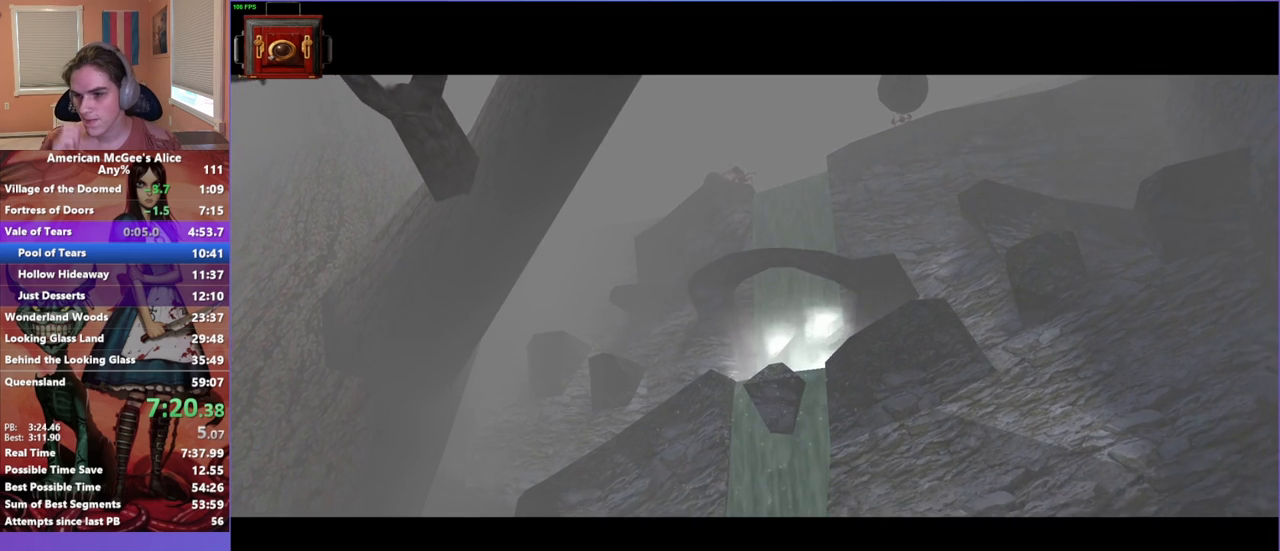
{"keys": ["w"], "mouse": [], "events": []}
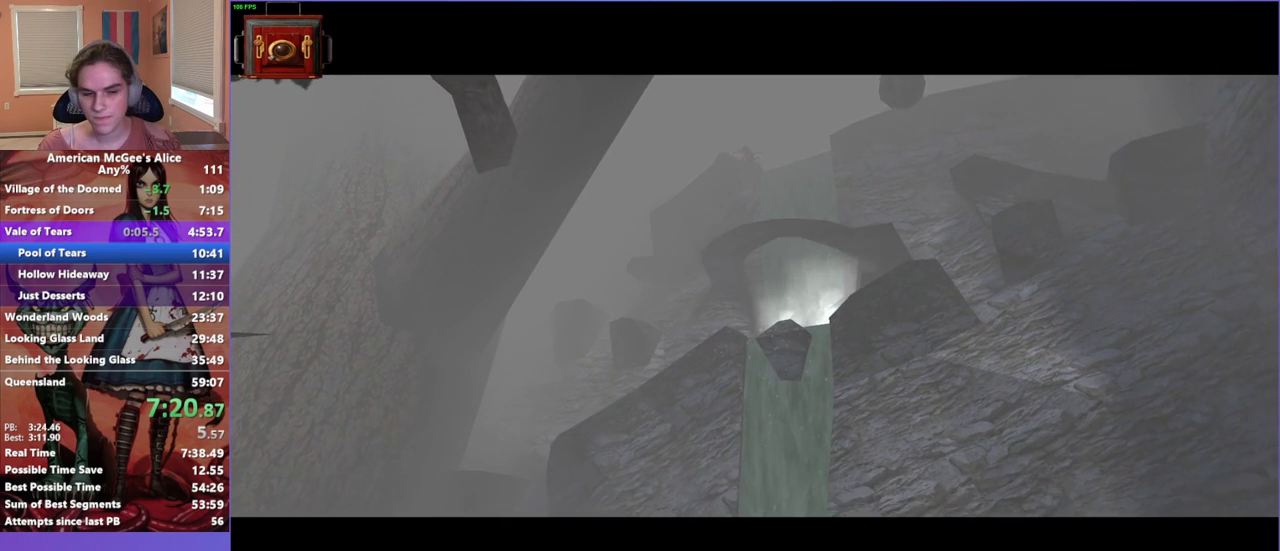
{"keys": [], "mouse": [], "events": [[333, "w", "up"]]}